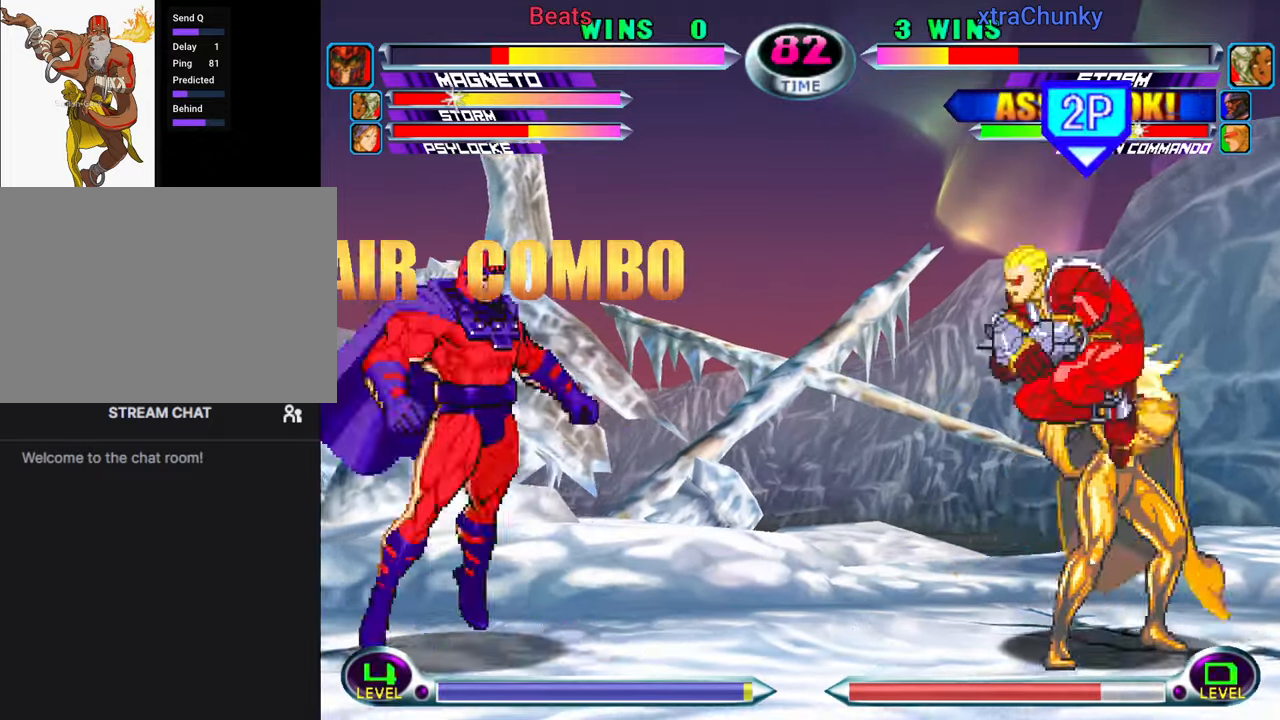
Gameplay with a controller (arcade stick); each line is a JSON object with the inputs held at the frame after it. "events" lists button and stick changes between this image and that frame as [ms after this image, input, new state], when the widget could be followed in between. Not read: L3 R3.
{"buttons": [], "left_stick": "center", "events": [[150, "left_stick", "center"], [267, "left_stick", "down-right"], [350, "left_stick", "up-right"], [450, "TRIANGLE", "down"], [484, "left_stick", "center"], [500, "TRIANGLE", "up"]]}
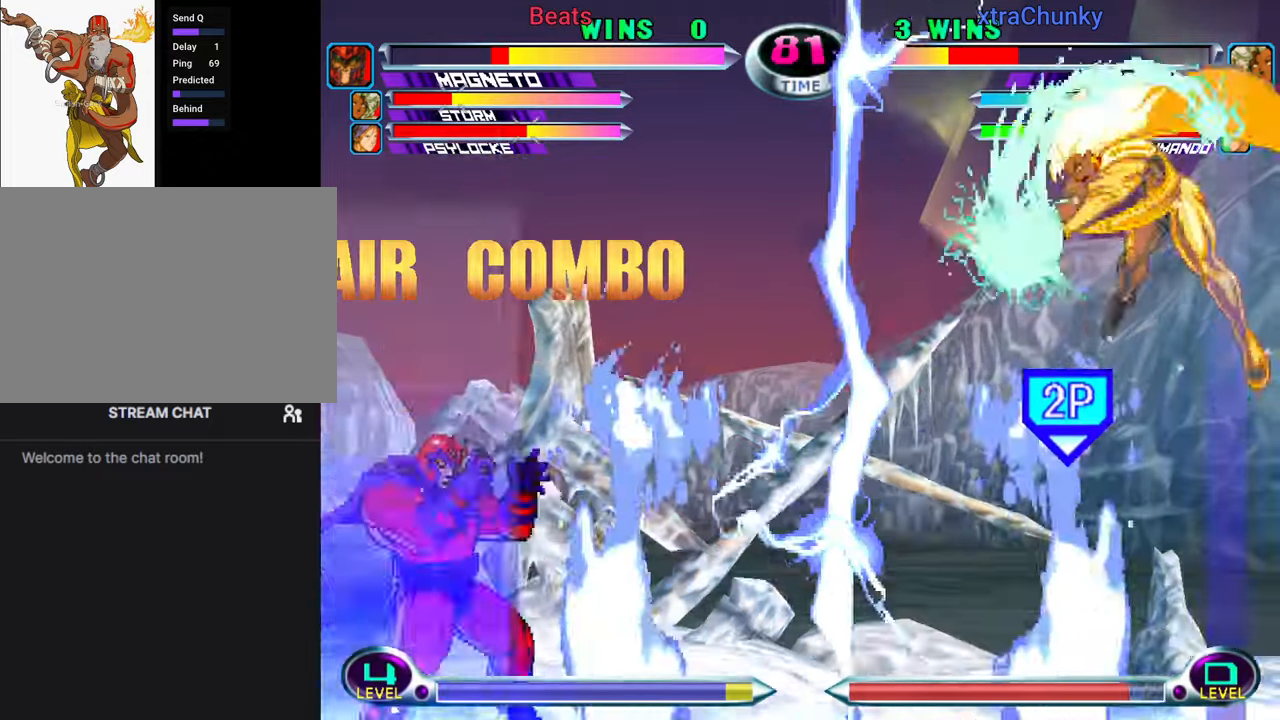
{"buttons": [], "left_stick": "center", "events": [[84, "left_stick", "down-right"], [134, "SQUARE", "down"], [134, "TRIANGLE", "down"], [184, "SQUARE", "up"], [184, "TRIANGLE", "up"], [267, "TRIANGLE", "down"], [367, "TRIANGLE", "up"], [484, "left_stick", "center"]]}
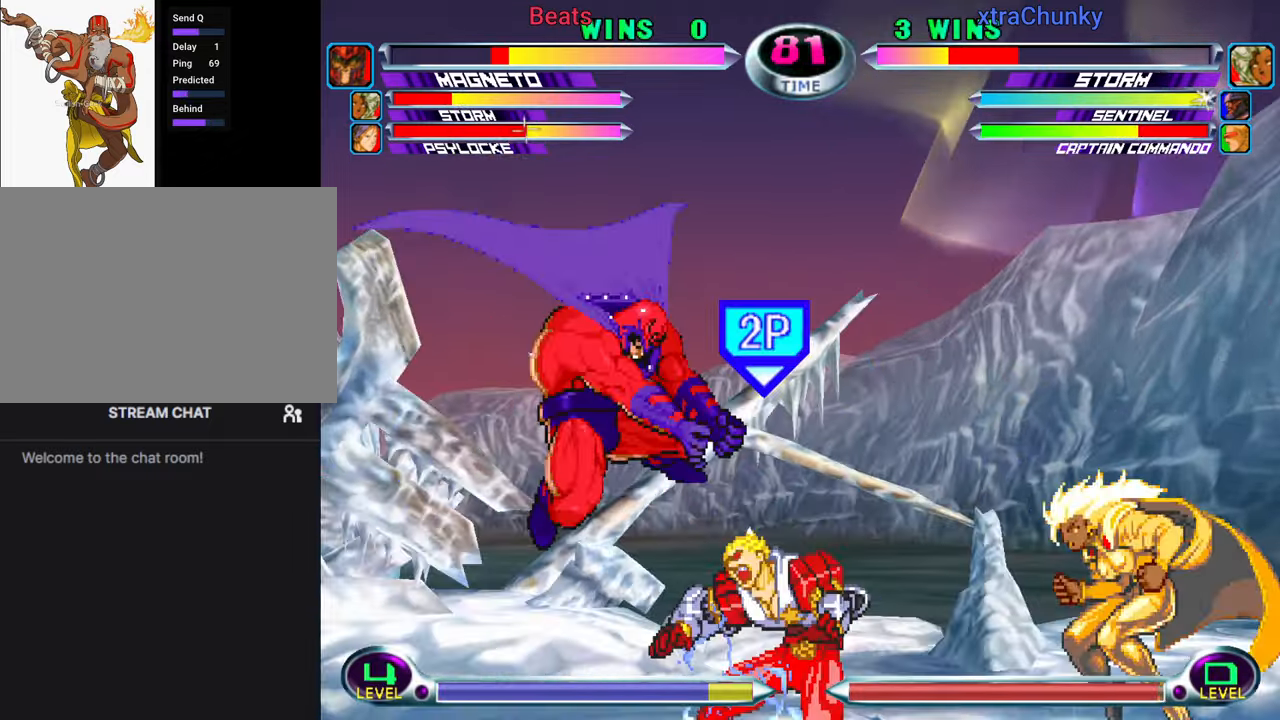
{"buttons": [], "left_stick": "up-left", "events": [[34, "CIRCLE", "down"], [100, "CIRCLE", "up"], [200, "left_stick", "left"], [267, "left_stick", "up-left"]]}
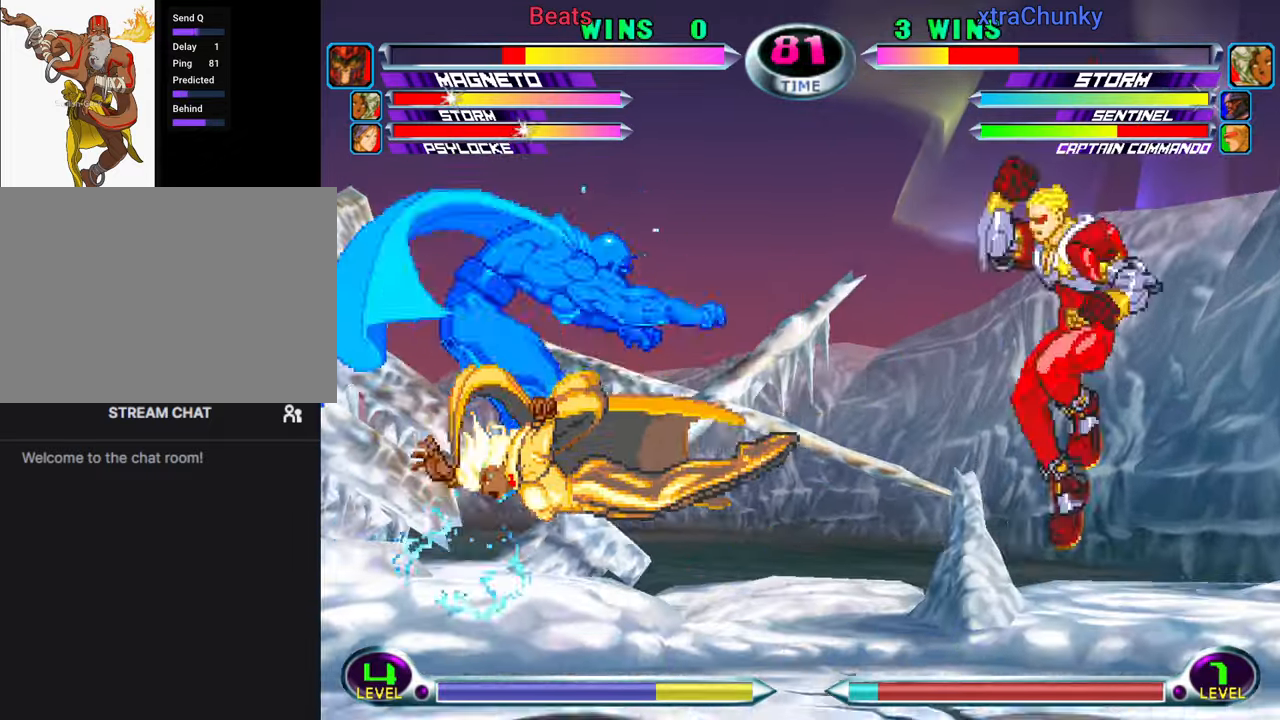
{"buttons": ["R2"], "left_stick": "up-left", "events": [[234, "SQUARE", "down"], [334, "SQUARE", "up"], [500, "R2", "down"]]}
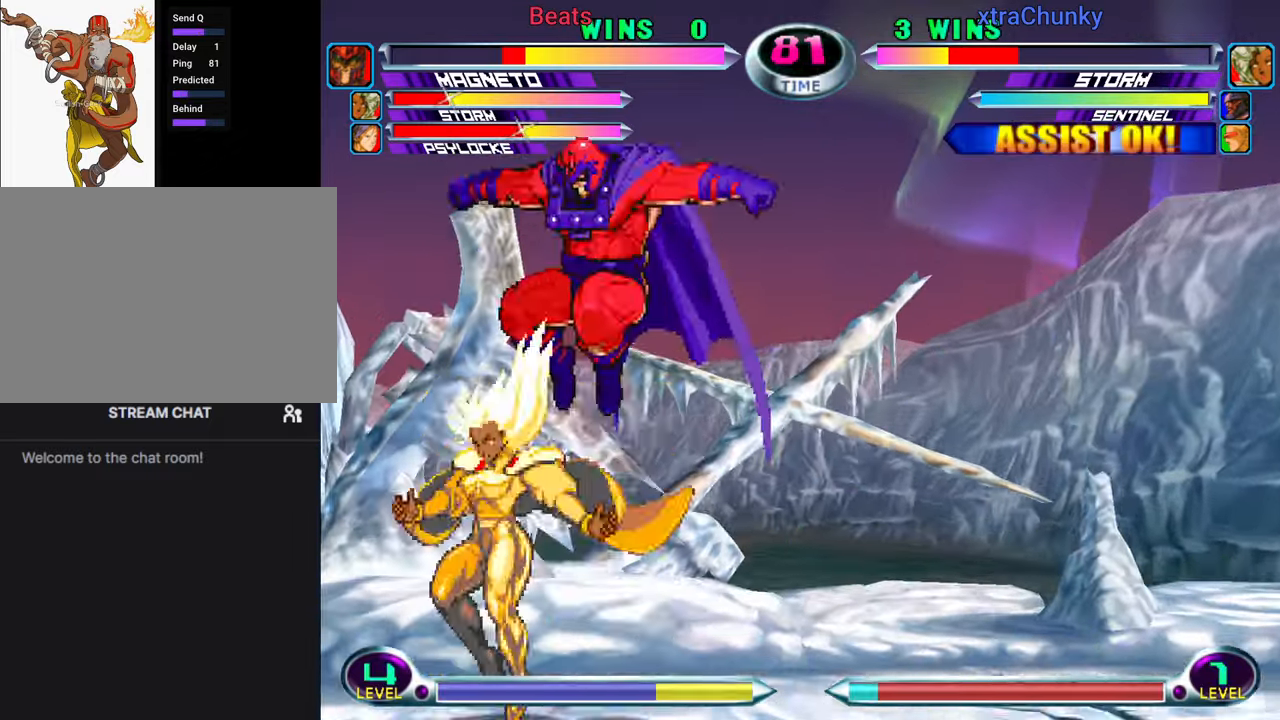
{"buttons": [], "left_stick": "left", "events": [[17, "left_stick", "center"], [50, "R2", "up"], [117, "SQUARE", "down"], [117, "TRIANGLE", "down"], [167, "SQUARE", "up"], [167, "TRIANGLE", "up"], [250, "left_stick", "left"]]}
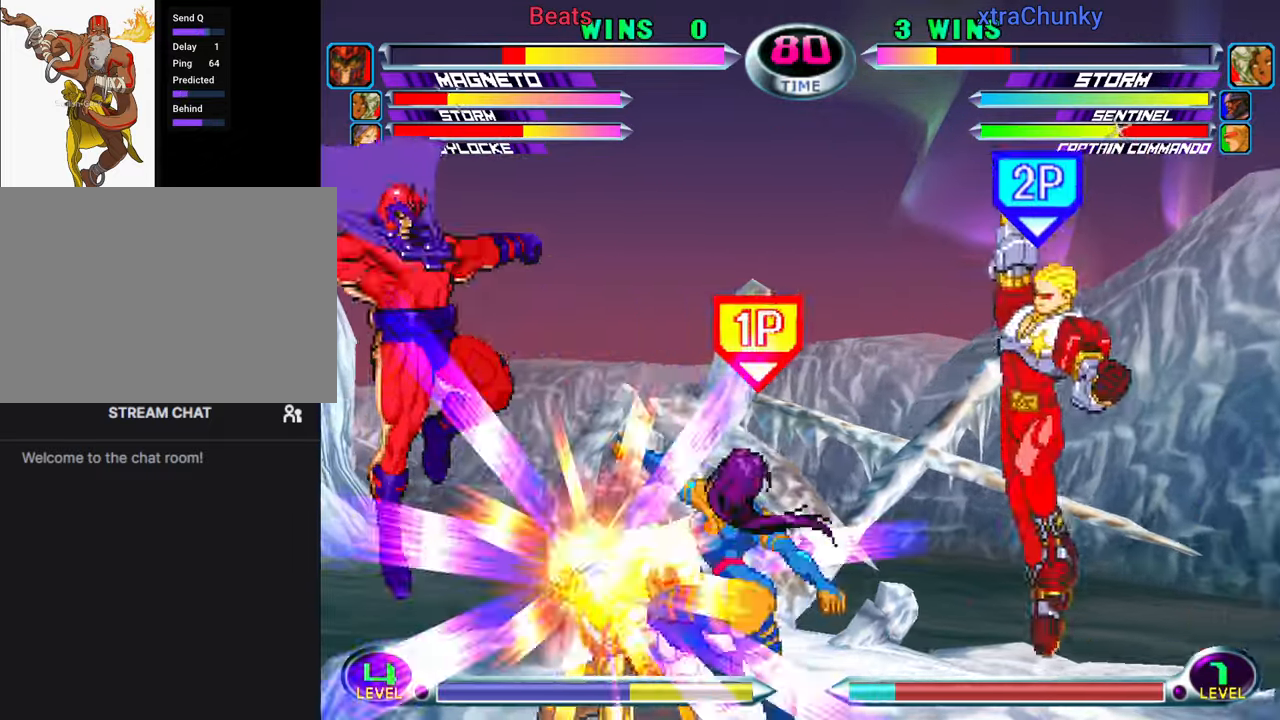
{"buttons": [], "left_stick": "down-right", "events": [[250, "left_stick", "down-right"], [333, "TRIANGLE", "down"], [433, "TRIANGLE", "up"]]}
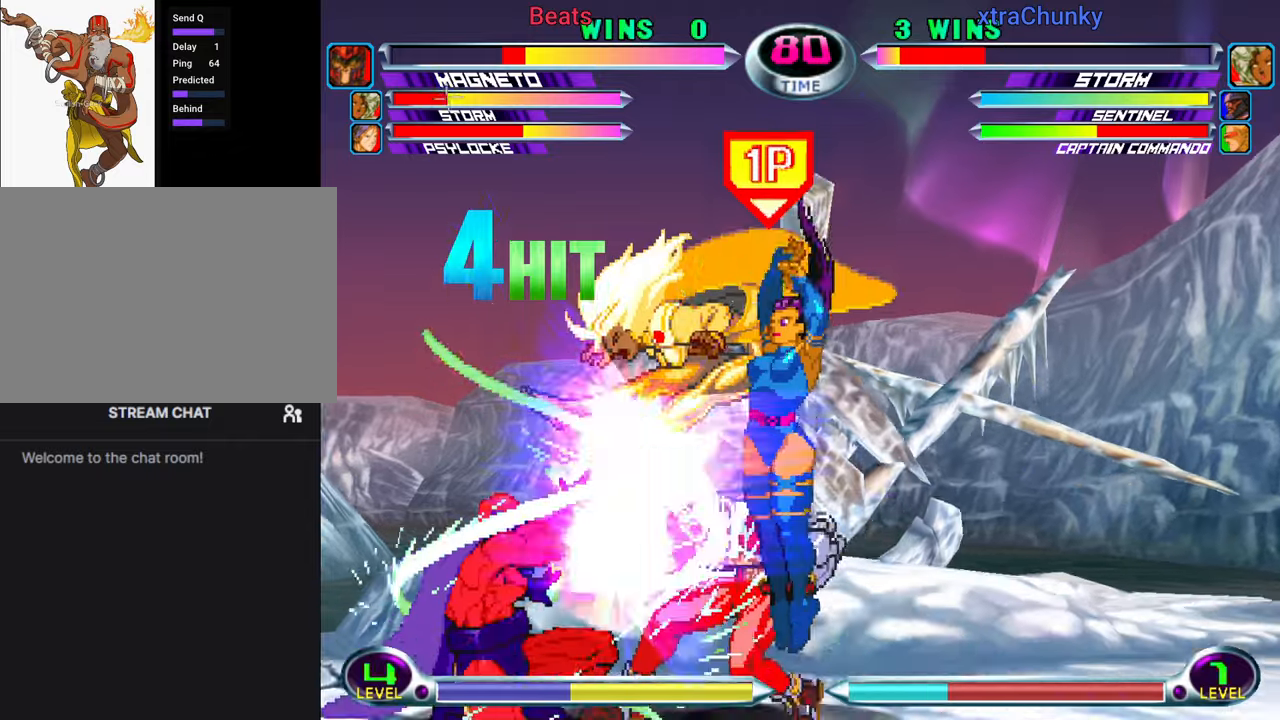
{"buttons": [], "left_stick": "down-right", "events": [[16, "left_stick", "up-right"], [216, "TRIANGLE", "down"], [266, "TRIANGLE", "up"], [283, "left_stick", "center"], [333, "left_stick", "down-right"], [416, "SQUARE", "down"], [416, "TRIANGLE", "down"], [450, "SQUARE", "up"], [450, "TRIANGLE", "up"]]}
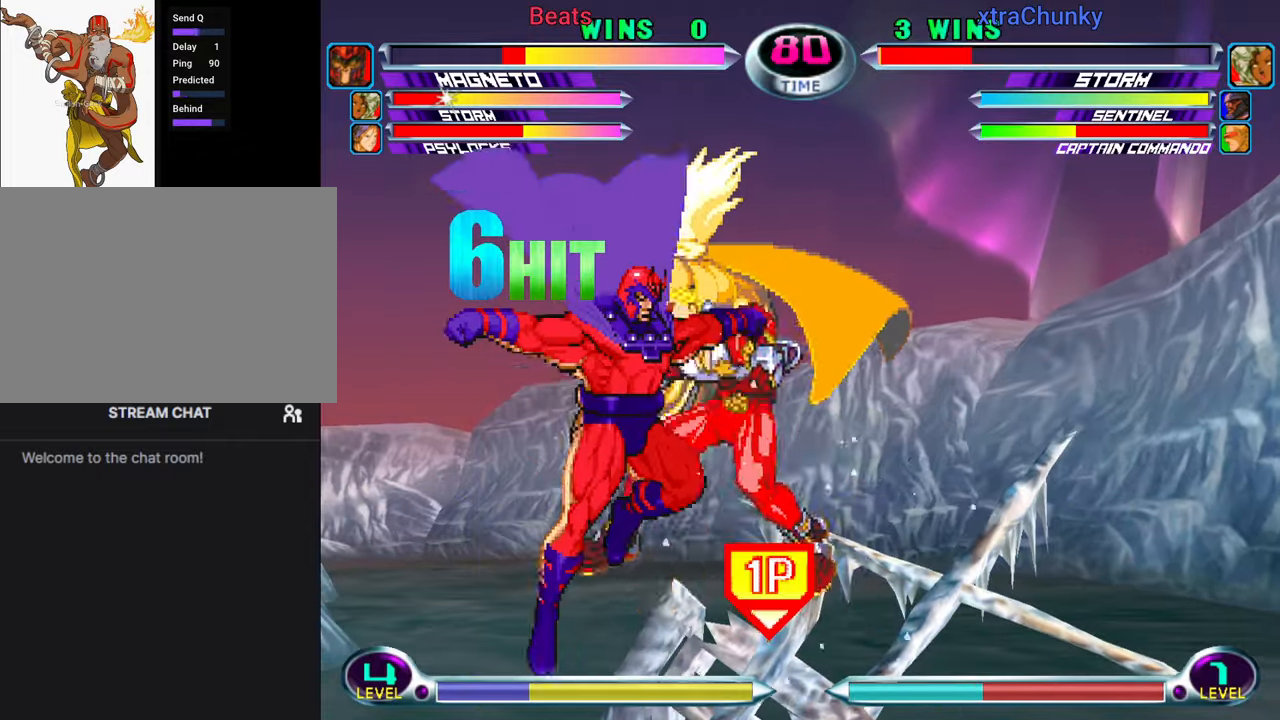
{"buttons": ["CIRCLE"], "left_stick": "down-right", "events": [[16, "TRIANGLE", "down"], [100, "TRIANGLE", "up"], [350, "CIRCLE", "down"], [400, "CIRCLE", "up"], [483, "CIRCLE", "down"]]}
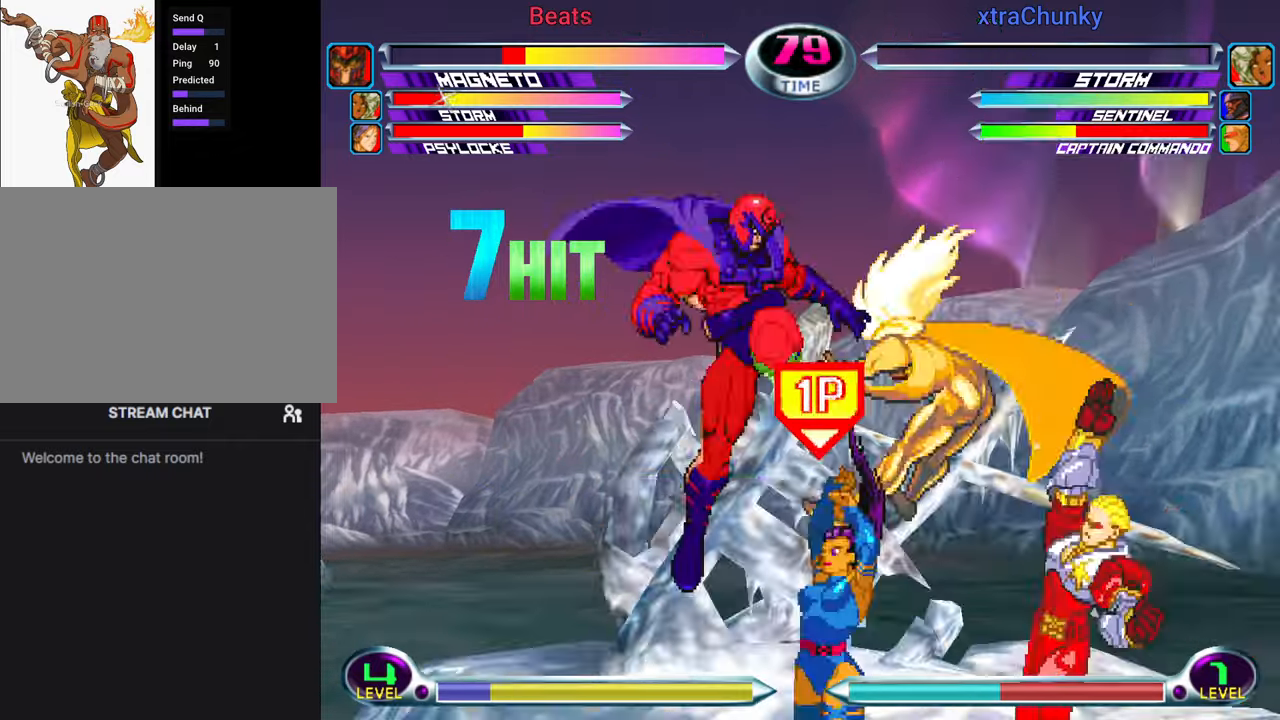
{"buttons": [], "left_stick": "right", "events": [[33, "CIRCLE", "up"], [100, "CIRCLE", "down"], [166, "CIRCLE", "up"], [350, "left_stick", "center"], [500, "left_stick", "right"]]}
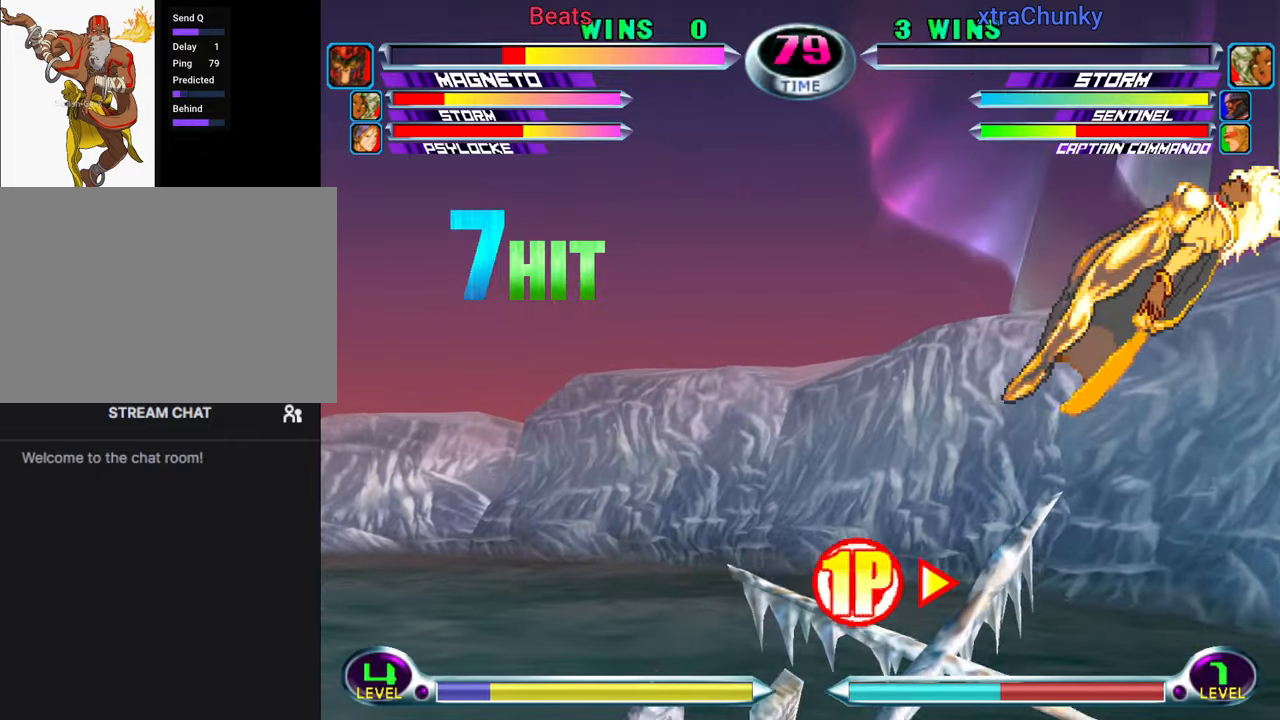
{"buttons": [], "left_stick": "right", "events": [[66, "left_stick", "center"], [116, "left_stick", "right"]]}
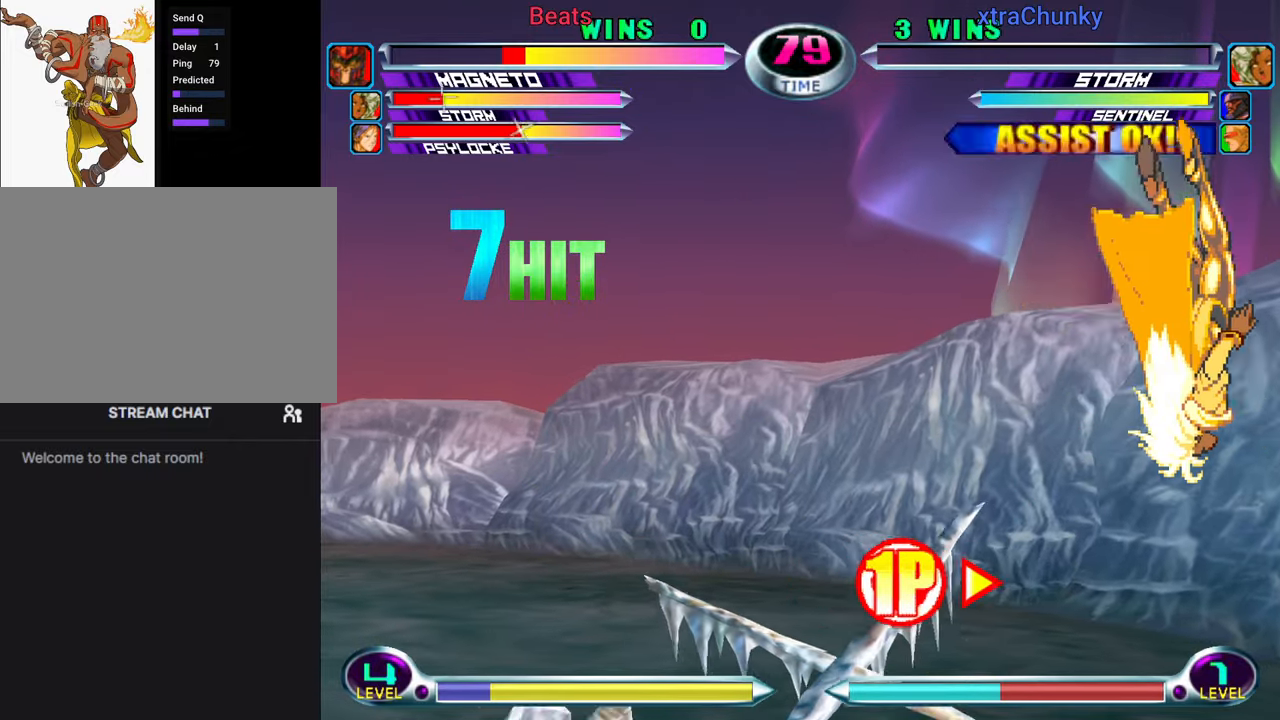
{"buttons": [], "left_stick": "center", "events": [[133, "left_stick", "center"], [300, "SQUARE", "down"], [366, "SQUARE", "up"]]}
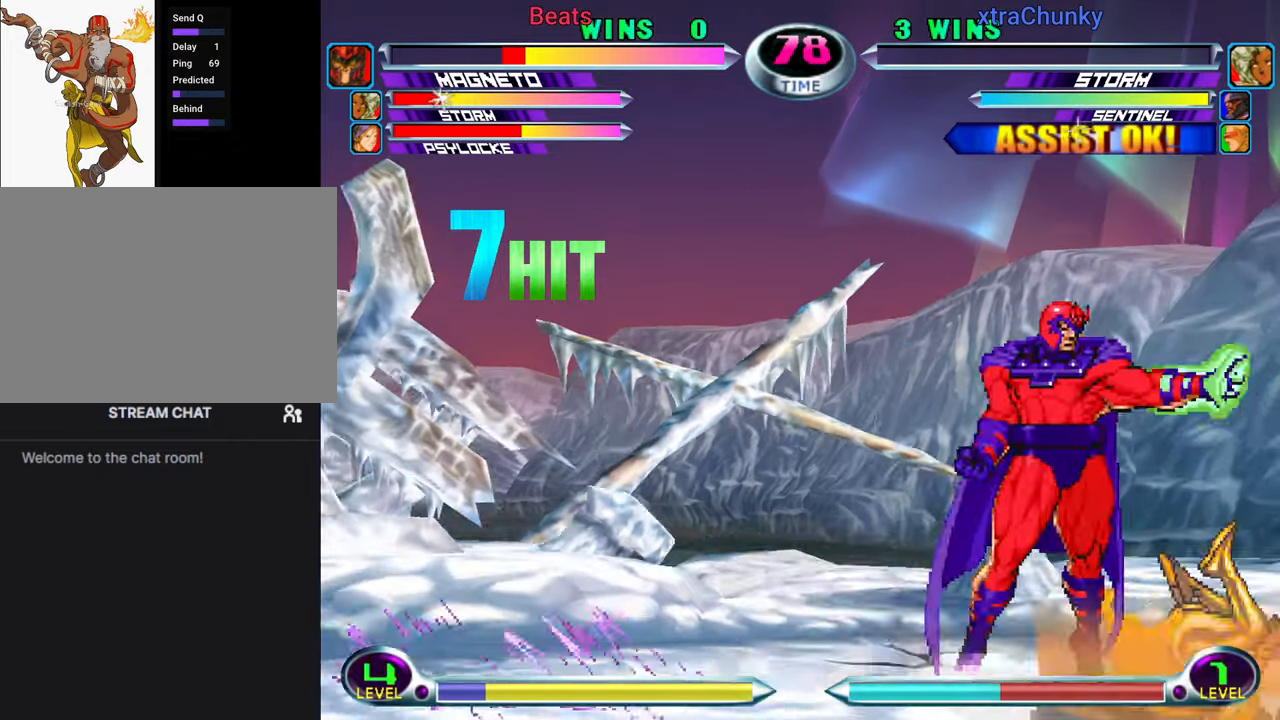
{"buttons": [], "left_stick": "right", "events": [[166, "left_stick", "right"], [233, "left_stick", "center"], [300, "left_stick", "right"]]}
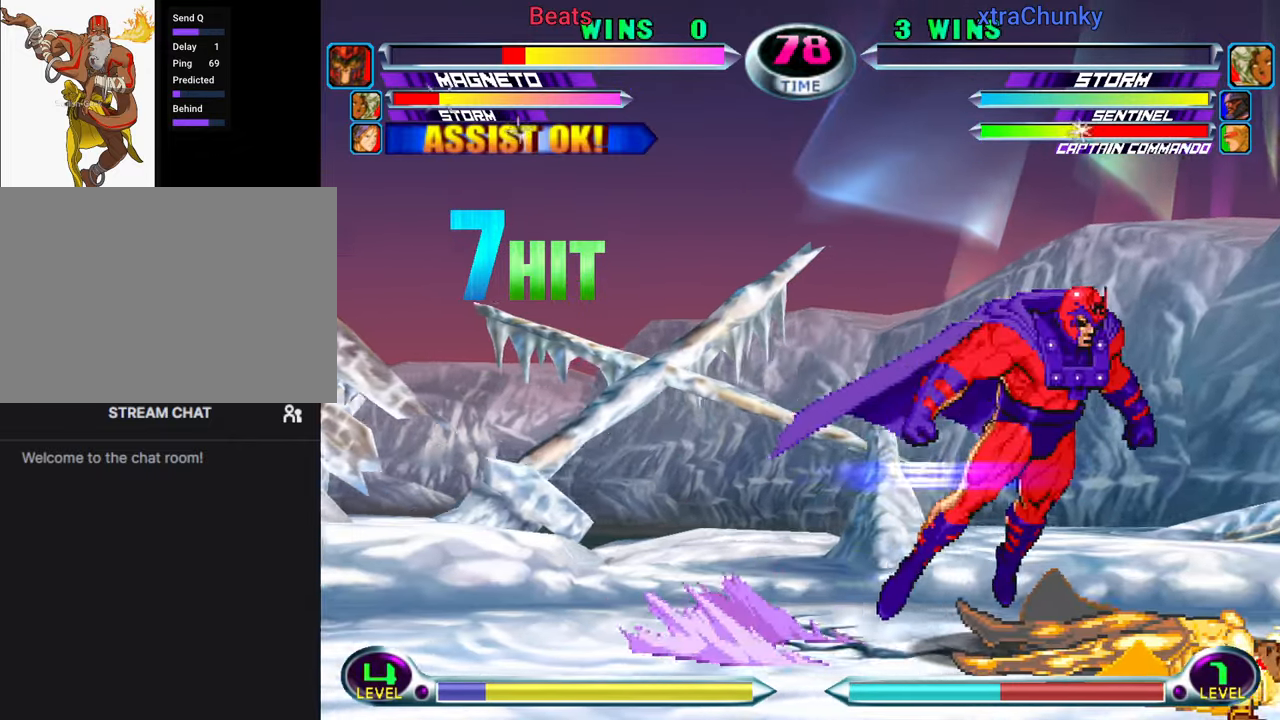
{"buttons": [], "left_stick": "center", "events": [[50, "left_stick", "up-right"], [166, "R2", "down"], [183, "left_stick", "center"], [250, "R2", "up"], [383, "SQUARE", "down"], [383, "TRIANGLE", "down"], [433, "SQUARE", "up"], [433, "TRIANGLE", "up"]]}
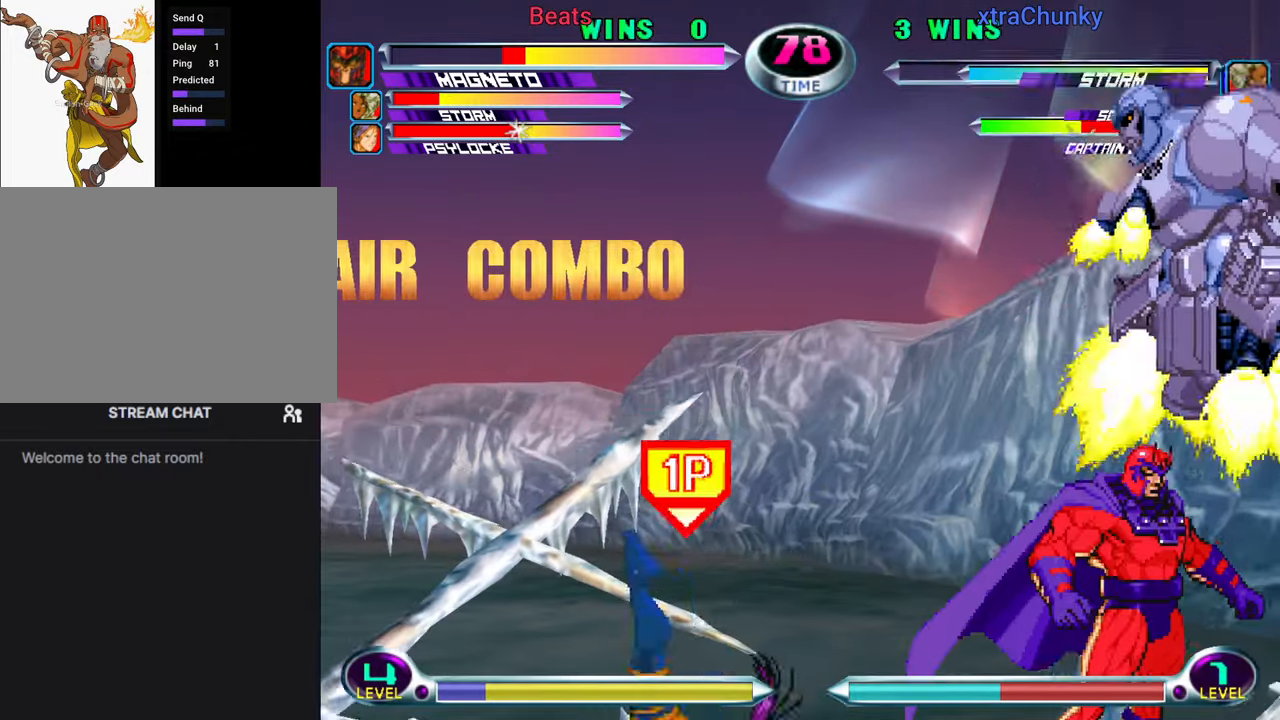
{"buttons": [], "left_stick": "center", "events": [[416, "left_stick", "left"], [483, "left_stick", "center"]]}
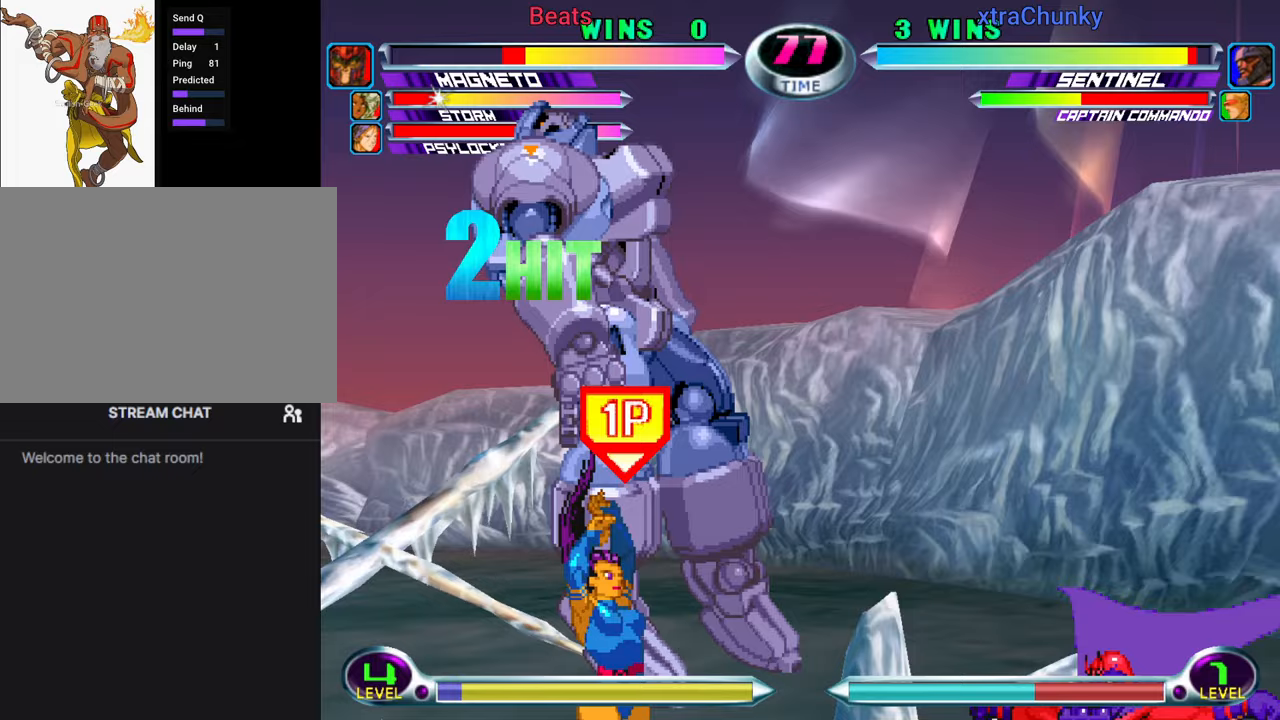
{"buttons": [], "left_stick": "down", "events": [[33, "left_stick", "left"], [183, "left_stick", "down"], [217, "CROSS", "down"], [333, "CIRCLE", "down"], [333, "CROSS", "up"], [450, "CIRCLE", "up"]]}
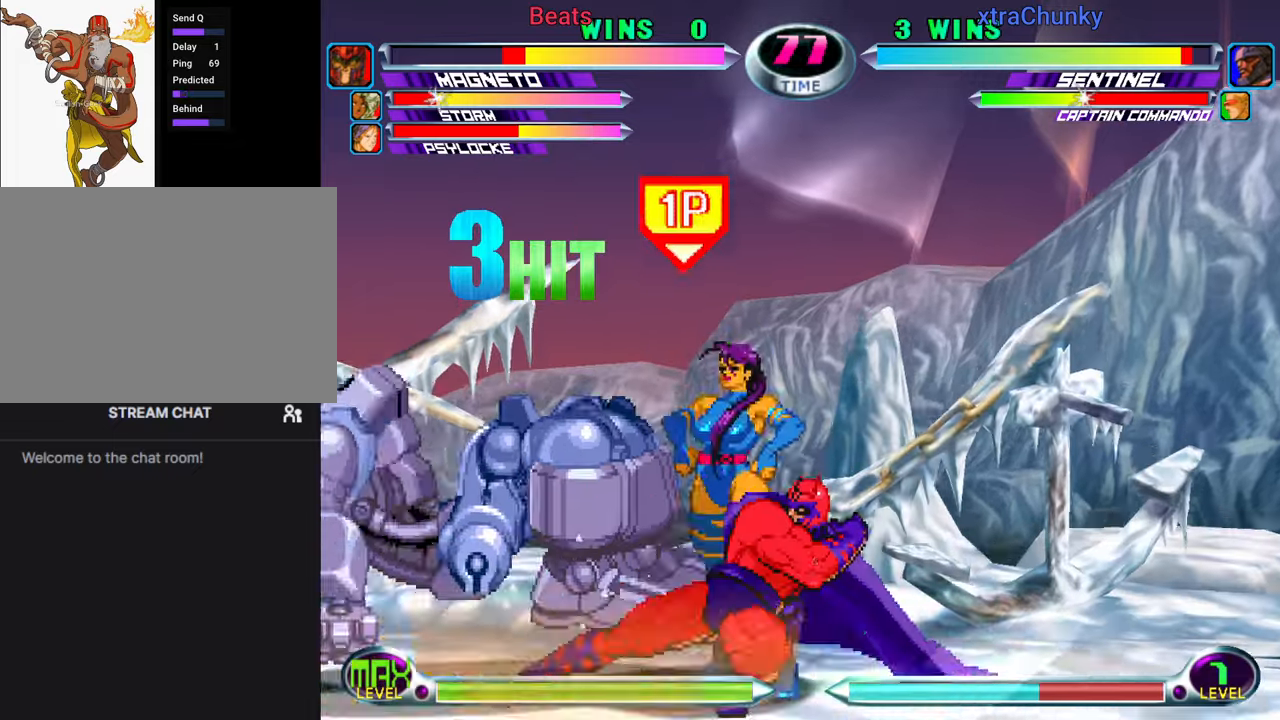
{"buttons": [], "left_stick": "center", "events": [[33, "left_stick", "center"], [83, "left_stick", "down"], [183, "left_stick", "left"], [217, "R2", "down"], [267, "left_stick", "center"], [283, "R2", "up"]]}
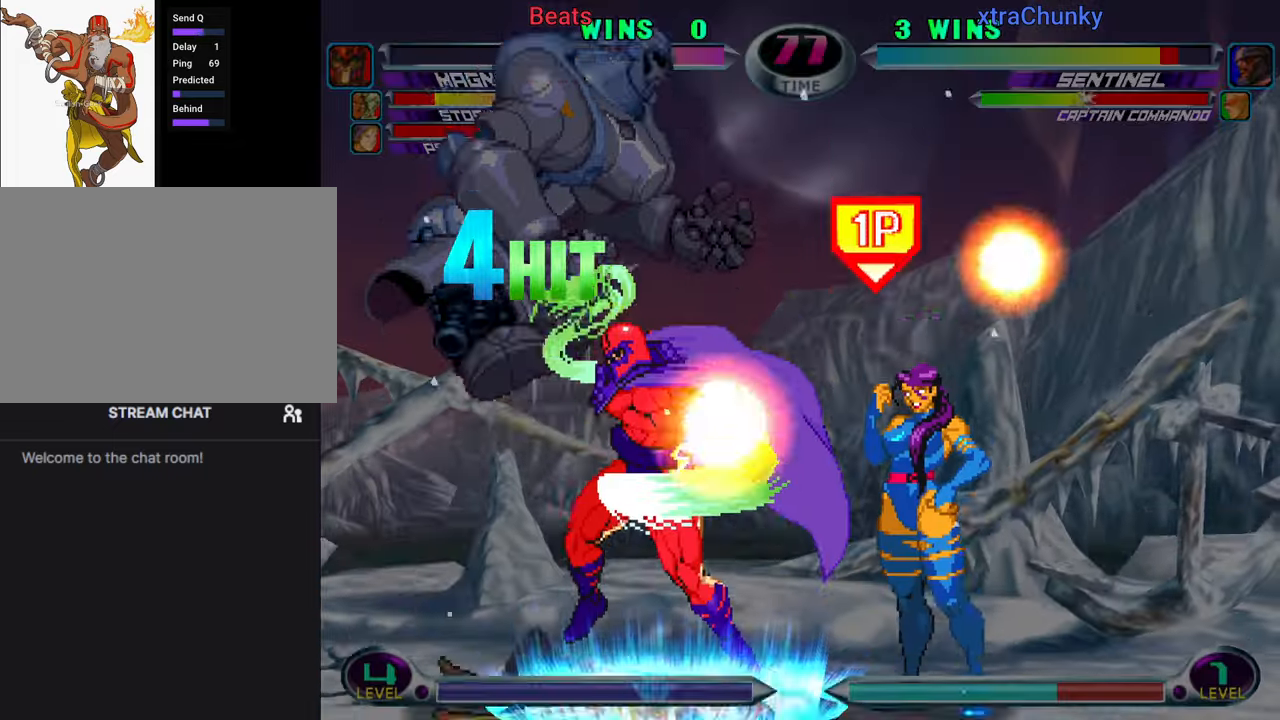
{"buttons": [], "left_stick": "center", "events": []}
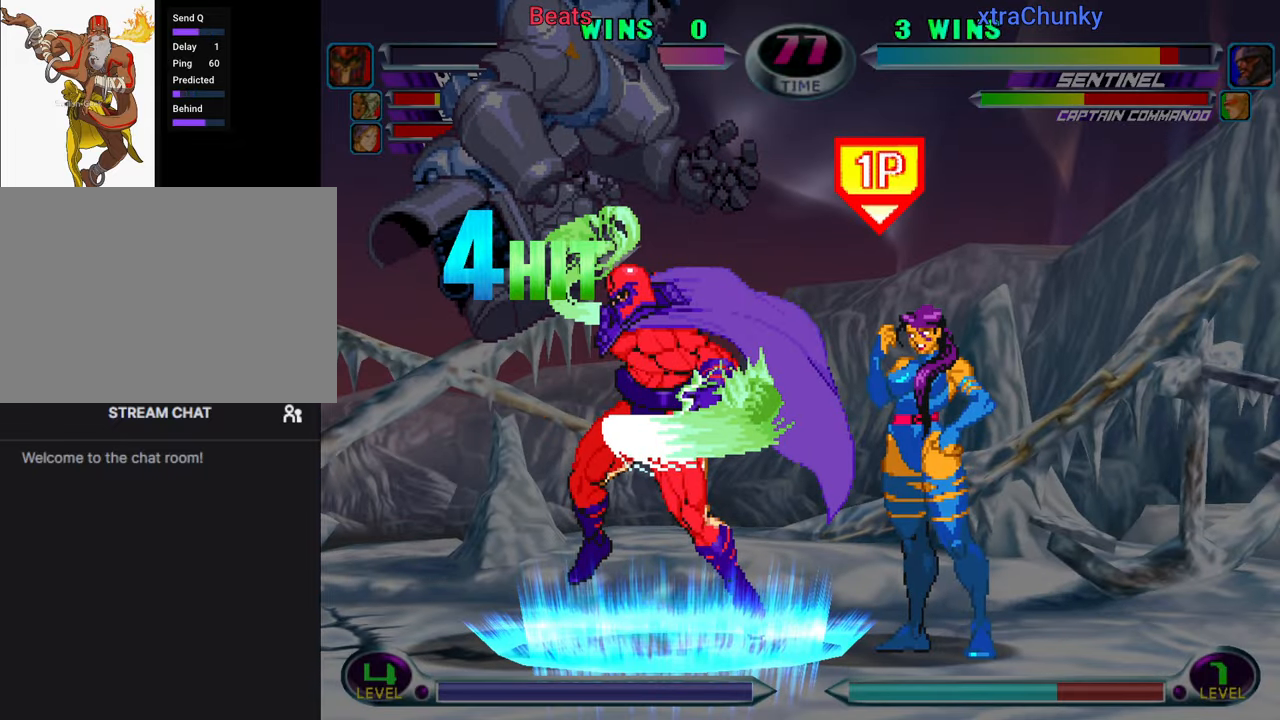
{"buttons": [], "left_stick": "left", "events": [[467, "left_stick", "left"]]}
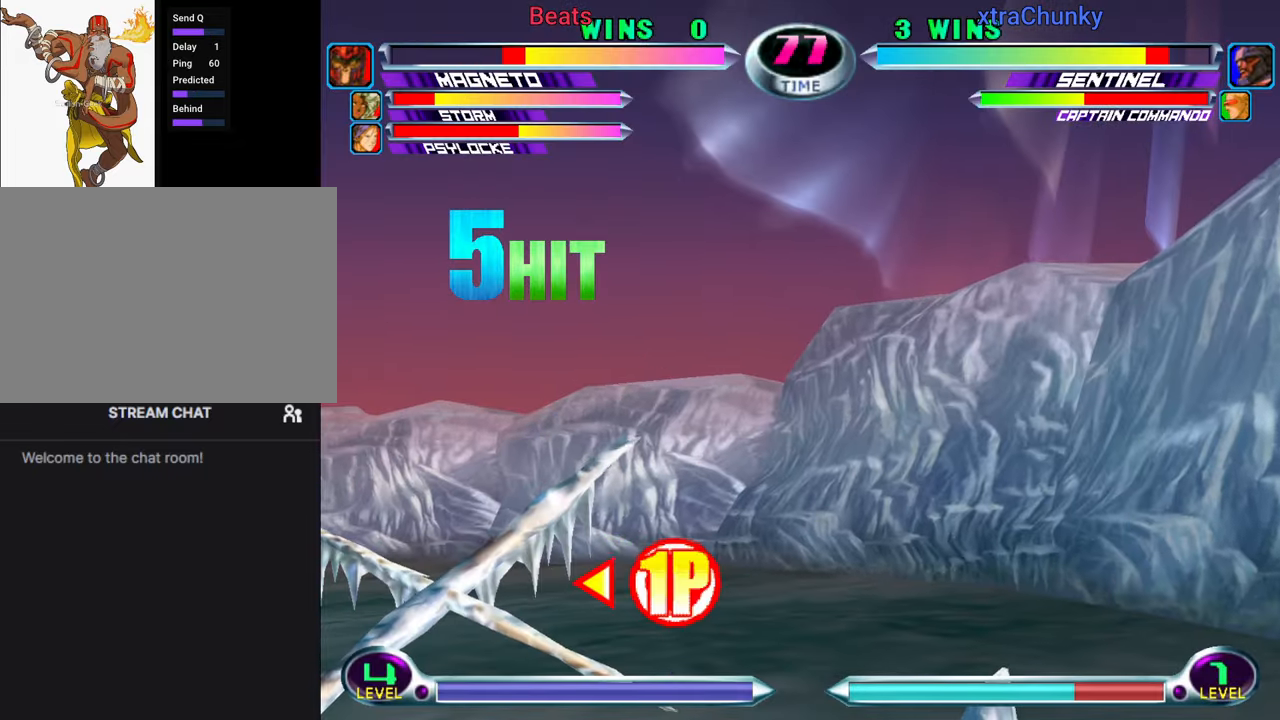
{"buttons": [], "left_stick": "center", "events": [[33, "left_stick", "center"], [83, "left_stick", "left"], [200, "left_stick", "center"], [333, "SQUARE", "down"], [400, "SQUARE", "up"]]}
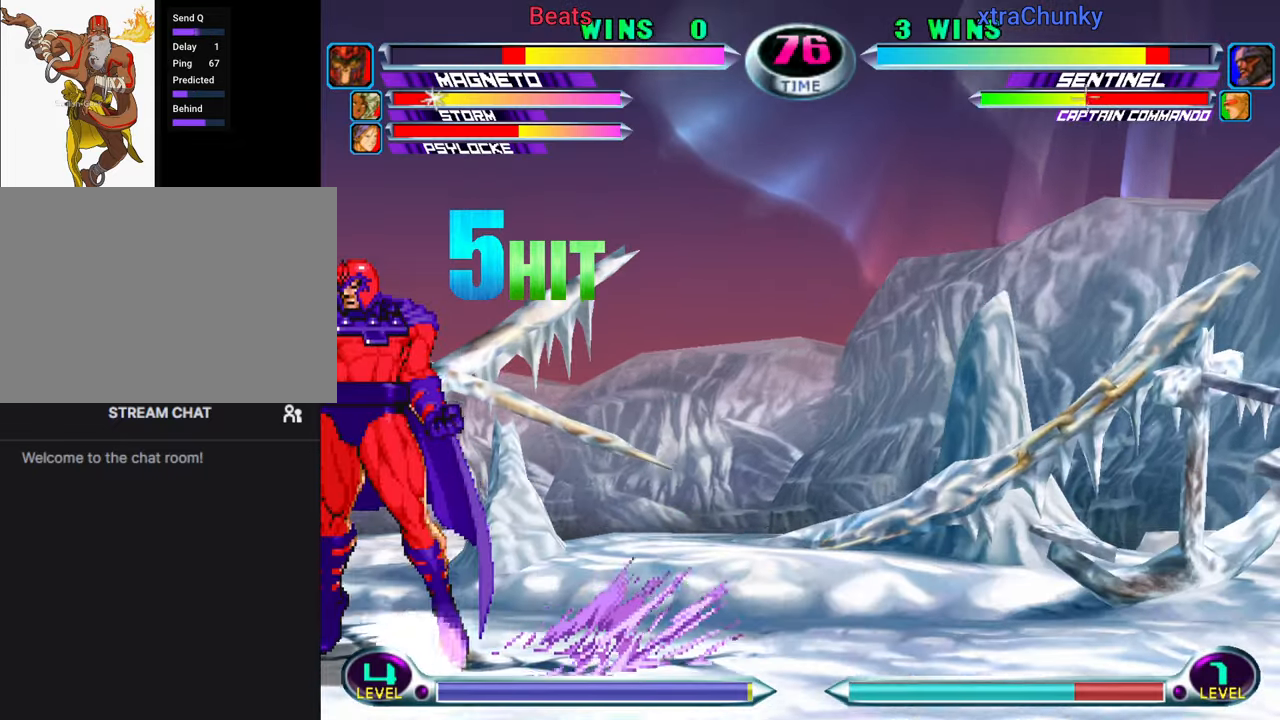
{"buttons": [], "left_stick": "center", "events": [[117, "left_stick", "down"], [183, "left_stick", "left"], [283, "SQUARE", "down"], [283, "left_stick", "center"], [333, "SQUARE", "up"], [433, "CIRCLE", "down"], [500, "CIRCLE", "up"]]}
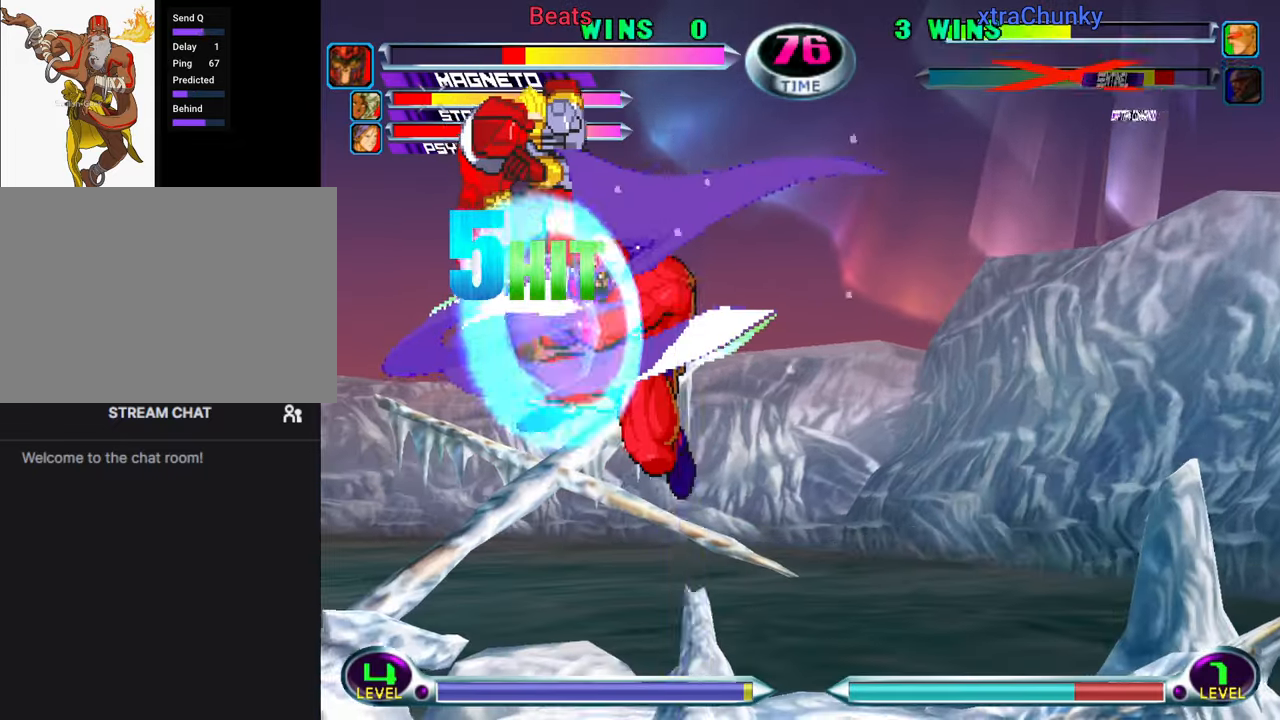
{"buttons": ["CROSS"], "left_stick": "center", "events": [[117, "left_stick", "down-left"], [150, "SQUARE", "down"], [150, "TRIANGLE", "down"], [217, "SQUARE", "up"], [217, "TRIANGLE", "up"], [467, "left_stick", "center"], [500, "CROSS", "down"]]}
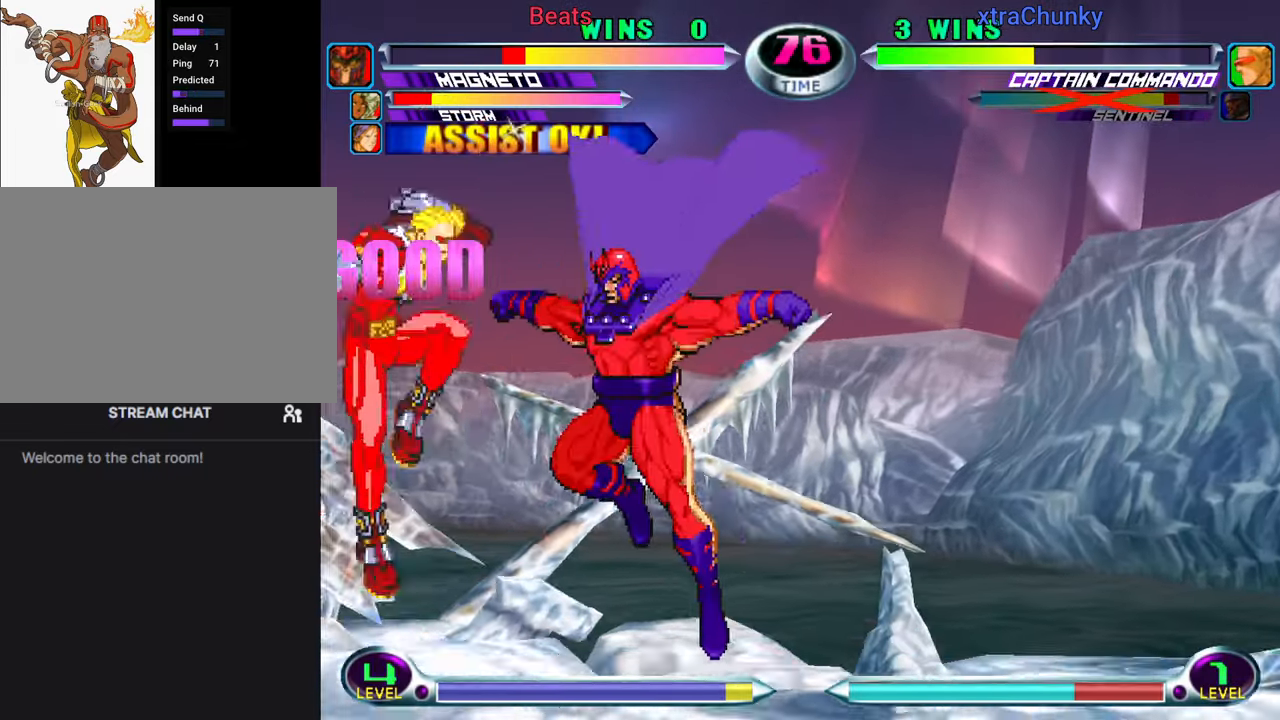
{"buttons": [], "left_stick": "up-left", "events": [[50, "CROSS", "up"], [150, "CROSS", "down"], [233, "CROSS", "up"], [350, "left_stick", "down"], [467, "left_stick", "up-left"]]}
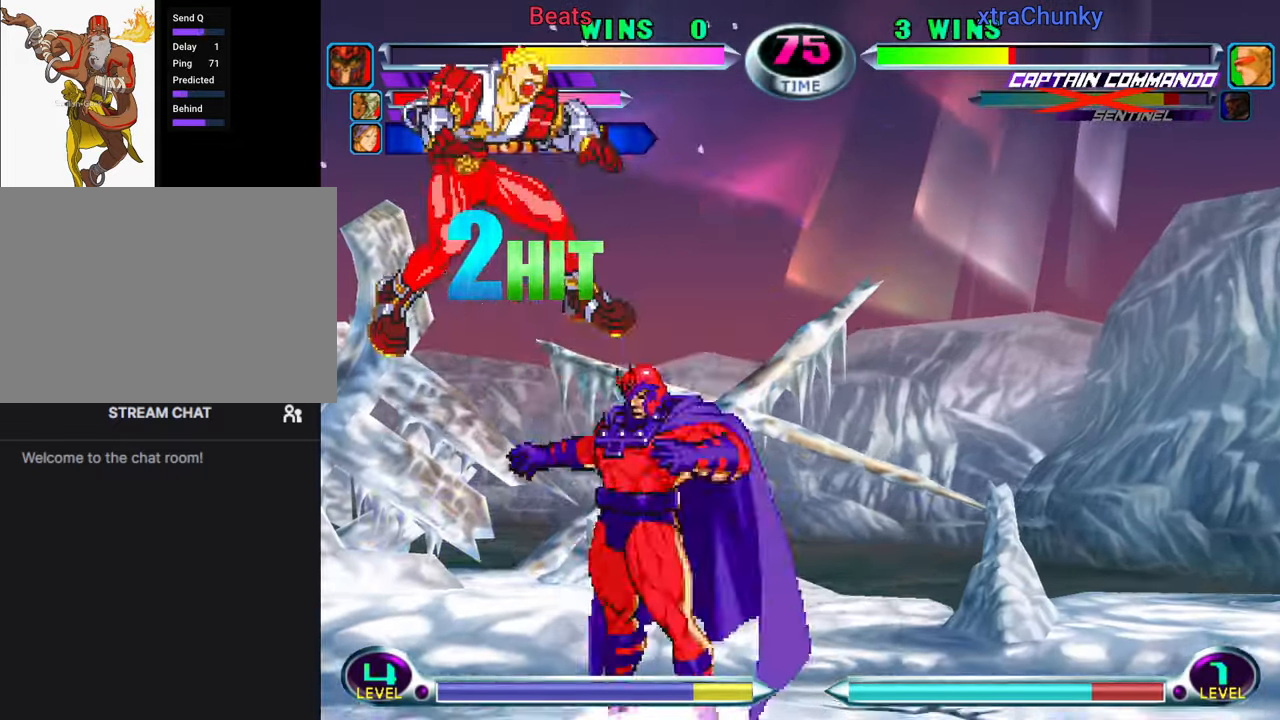
{"buttons": [], "left_stick": "center", "events": [[50, "CROSS", "down"], [50, "left_stick", "center"], [83, "CROSS", "up"], [167, "CROSS", "down"], [250, "CROSS", "up"]]}
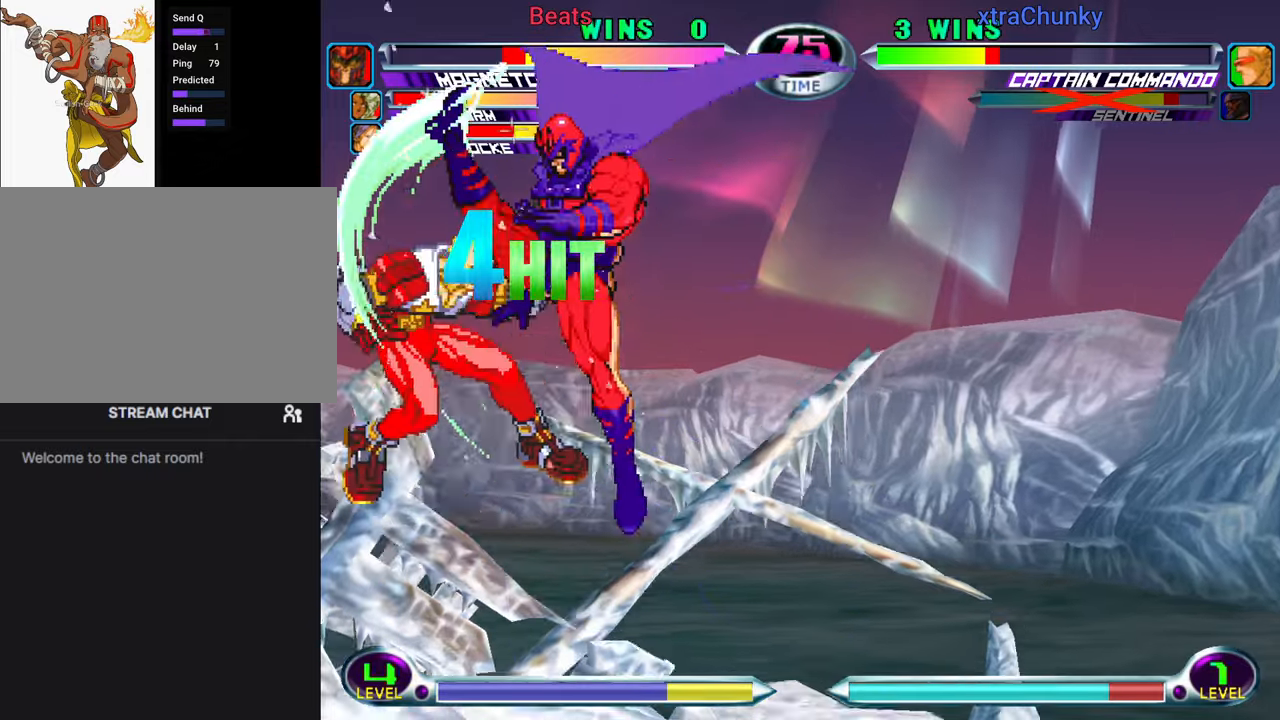
{"buttons": [], "left_stick": "center", "events": [[34, "left_stick", "down"], [50, "SQUARE", "down"], [67, "TRIANGLE", "down"], [100, "CROSS", "down"], [134, "TRIANGLE", "up"], [150, "SQUARE", "up"], [184, "CROSS", "up"], [184, "left_stick", "center"], [384, "CROSS", "down"], [484, "CROSS", "up"]]}
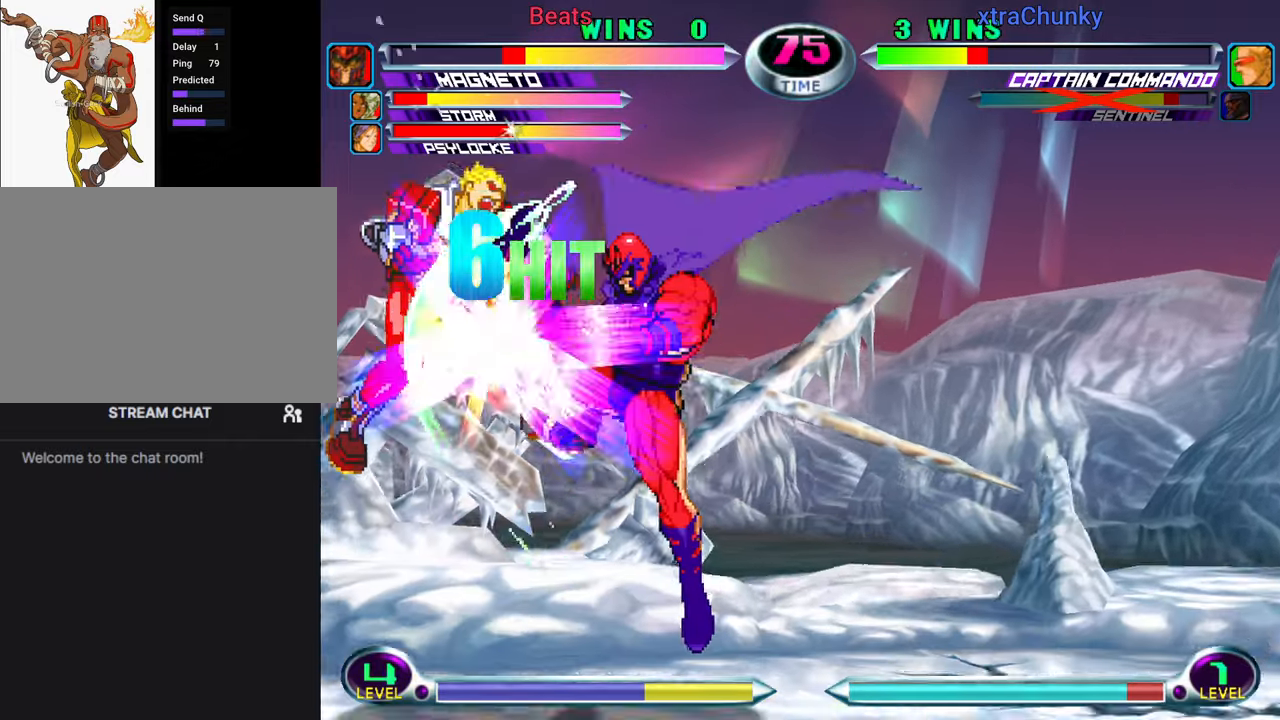
{"buttons": [], "left_stick": "center", "events": [[34, "left_stick", "down"], [100, "left_stick", "left"], [200, "left_stick", "center"], [234, "CROSS", "down"], [284, "CROSS", "up"], [367, "CROSS", "down"], [450, "CROSS", "up"]]}
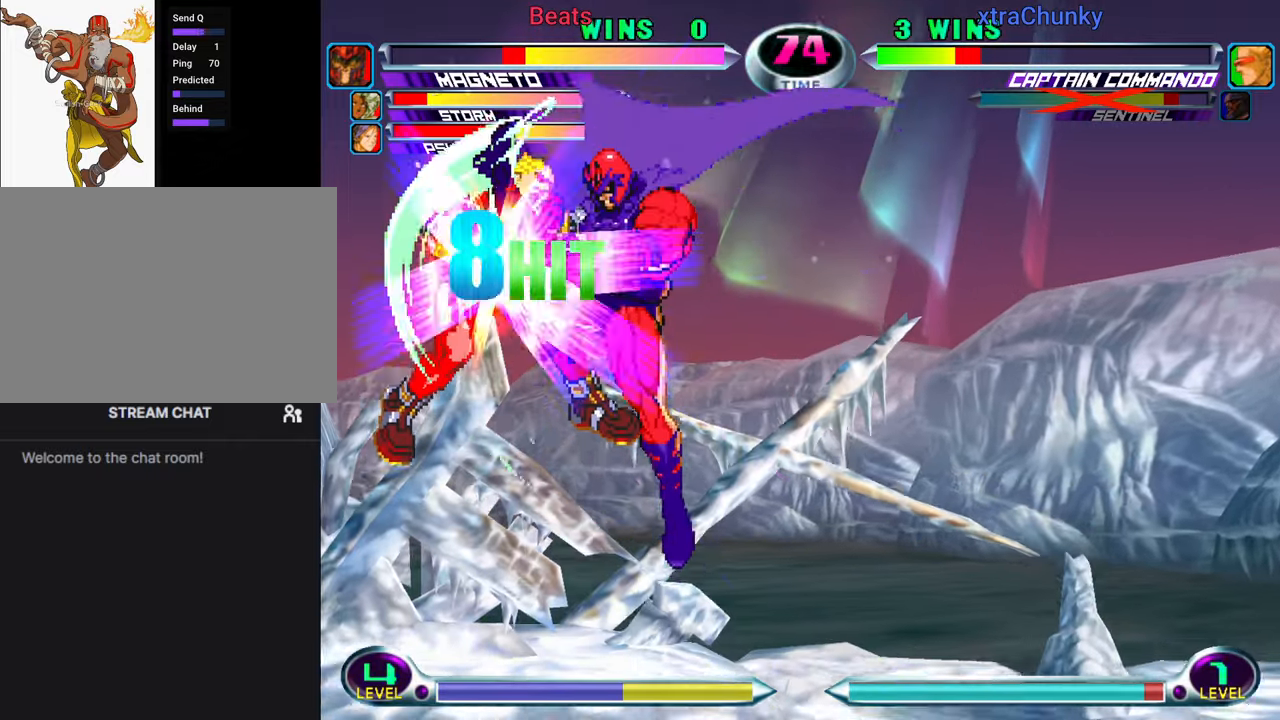
{"buttons": [], "left_stick": "center", "events": [[217, "left_stick", "down"], [234, "SQUARE", "down"], [234, "TRIANGLE", "down"], [284, "CROSS", "down"], [317, "SQUARE", "up"], [317, "TRIANGLE", "up"], [350, "left_stick", "center"], [384, "CROSS", "up"]]}